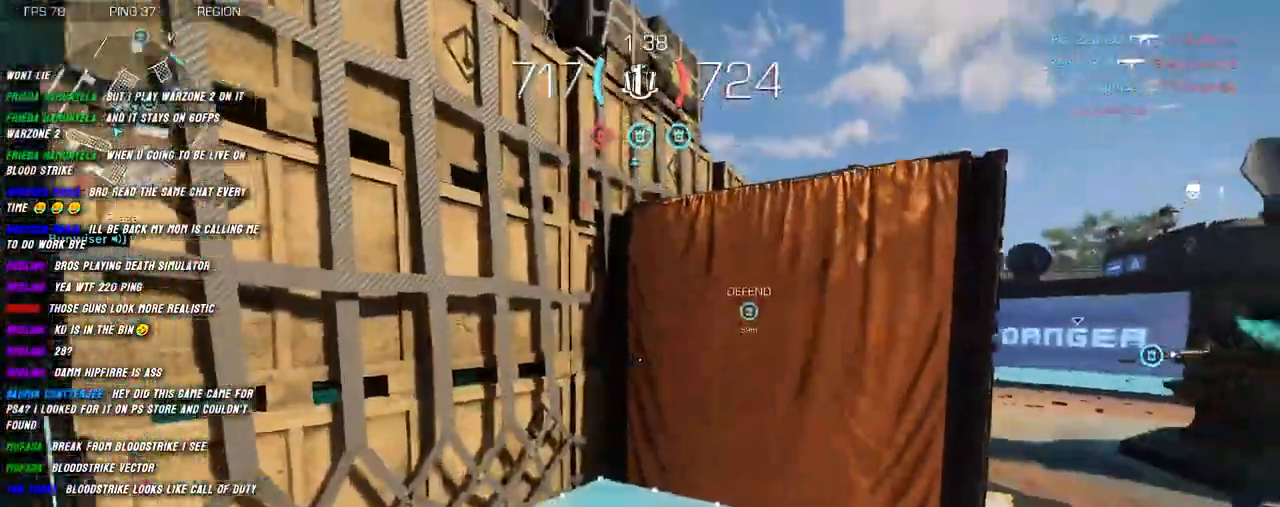
Gameplay with keyboard and mouse; each line is a JSON object with the keys and mouse buttons held at the frame after it. "events" lists presses ("down") and releases ("up") of "1", "2", "3", "4", "5", "a", "alt", "b", "c", "ctrl", "d", "e", "f", "g", "q", "r", "s", "shift", "space", "t", "tab", "v", "w", "x", "z", "mouse_left", "mouse_wheel", "mouse_right", "mouse_mb4" and "mouse_mb5" between this image and that frame as [ms after this image, input, new state], when the widget could be followed in between. "mouse_left", "mouse_wheel", "mouse_right", "mouse_mb4", "mouse_mb5" = the "left", "wheel", "right", "mb4", "mb5" buttons of the "mouse" list. No other keys are recorded. "wheel" means that the mouse wheel is clicked or scrolled. Mouse movement is not recorded.
{"keys": ["d", "shift", "w"], "mouse": [], "events": [[34, "shift", "up"], [134, "shift", "down"], [350, "d", "down"]]}
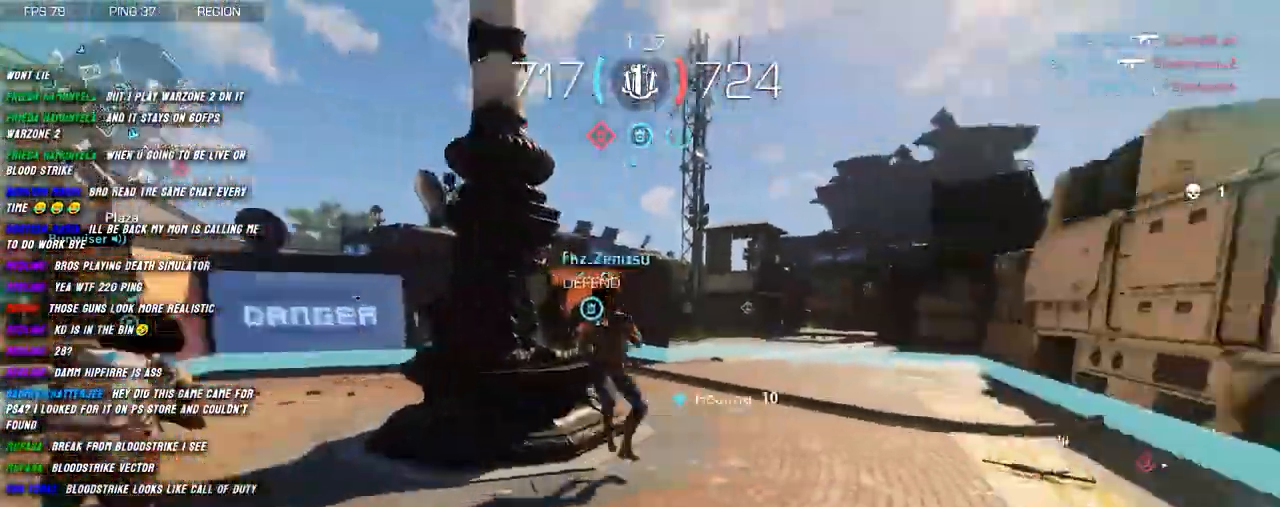
{"keys": ["a", "shift", "w"], "mouse": [], "events": [[34, "d", "up"], [100, "a", "down"]]}
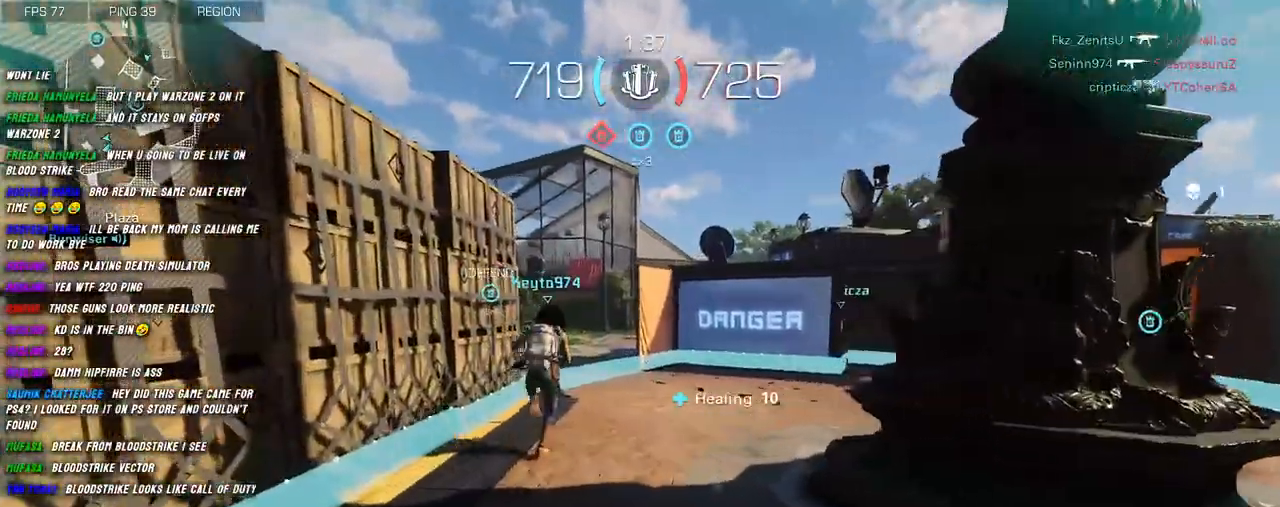
{"keys": ["a", "shift", "w"], "mouse": [], "events": []}
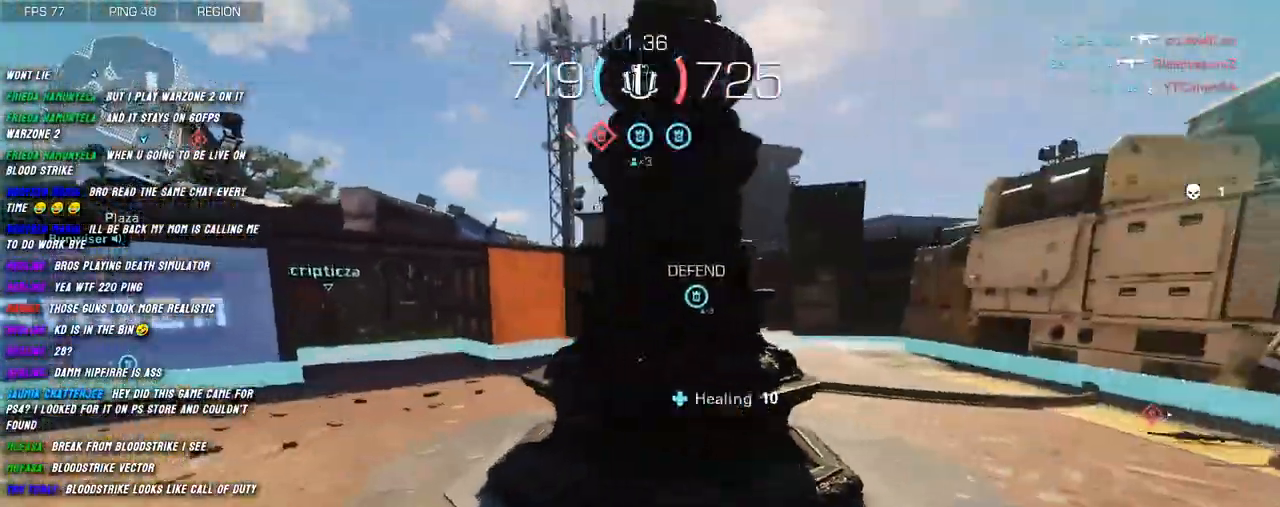
{"keys": ["a", "s"], "mouse": ["right"], "events": [[67, "space", "down"], [167, "space", "up"], [217, "mouse_right", "down"], [284, "w", "up"], [334, "shift", "up"], [500, "s", "down"]]}
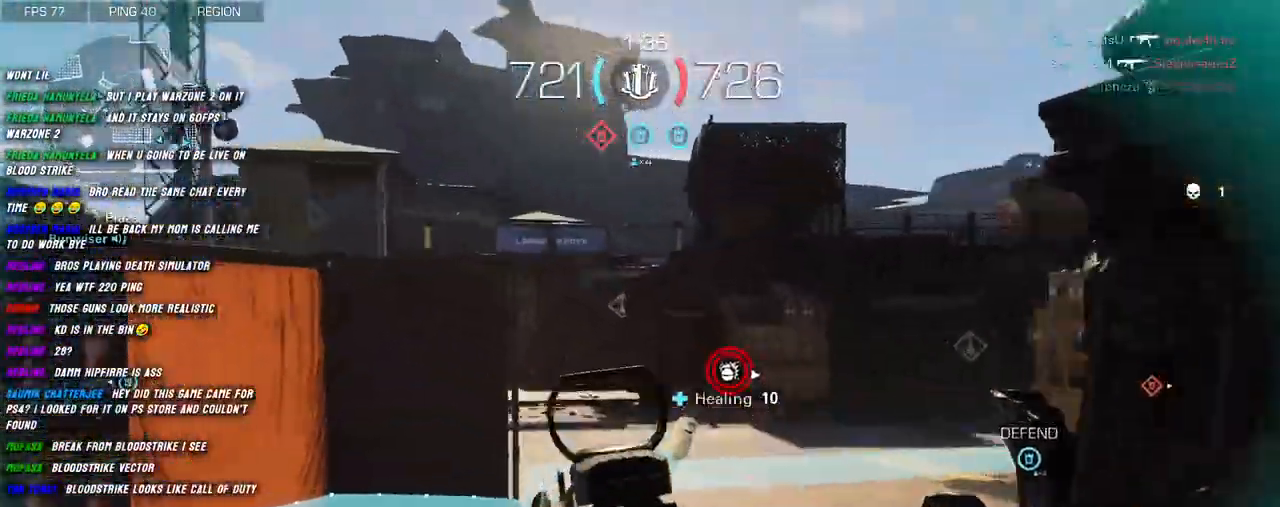
{"keys": ["a", "shift"], "mouse": [], "events": [[317, "mouse_right", "up"], [334, "d", "down"], [400, "s", "up"], [434, "d", "up"], [467, "shift", "down"]]}
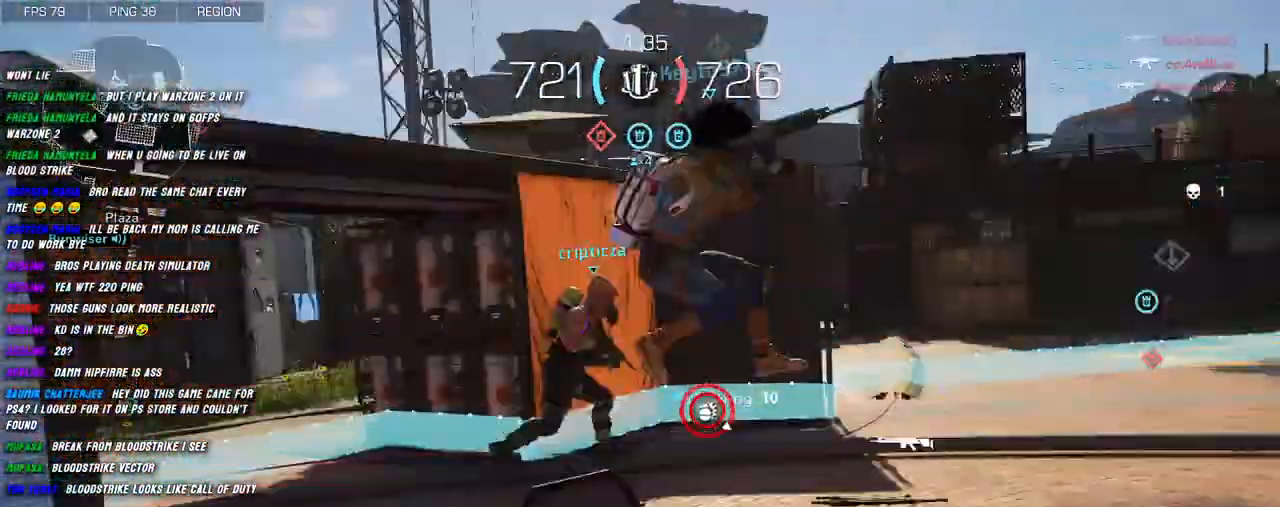
{"keys": ["shift", "w"], "mouse": [], "events": [[34, "w", "down"], [117, "a", "up"], [150, "shift", "up"], [267, "shift", "down"], [350, "shift", "up"], [450, "shift", "down"]]}
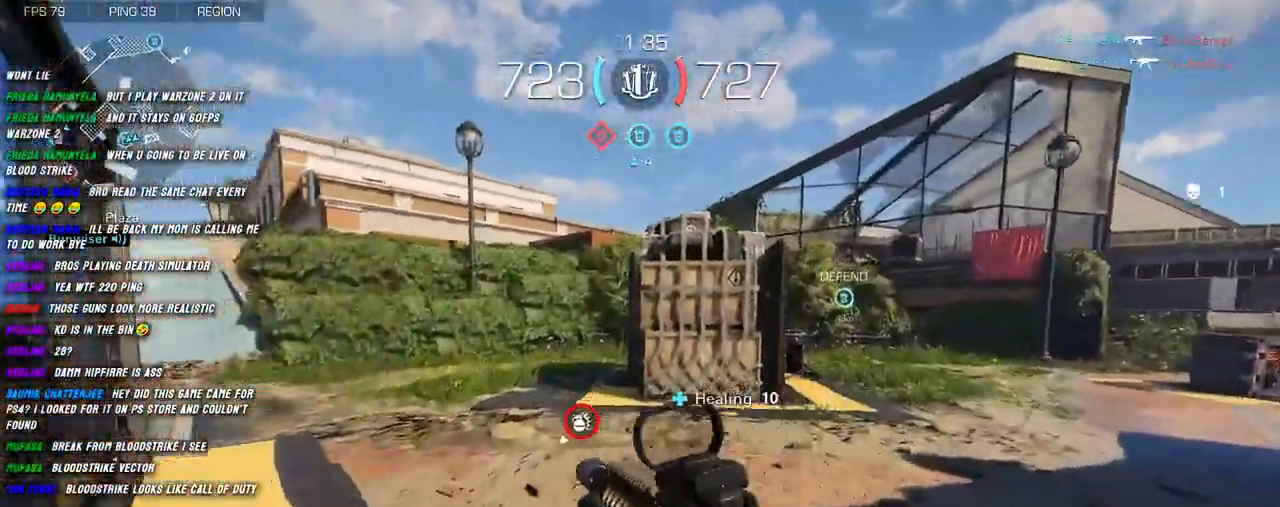
{"keys": ["shift", "w"], "mouse": [], "events": [[350, "r", "down"], [467, "r", "up"]]}
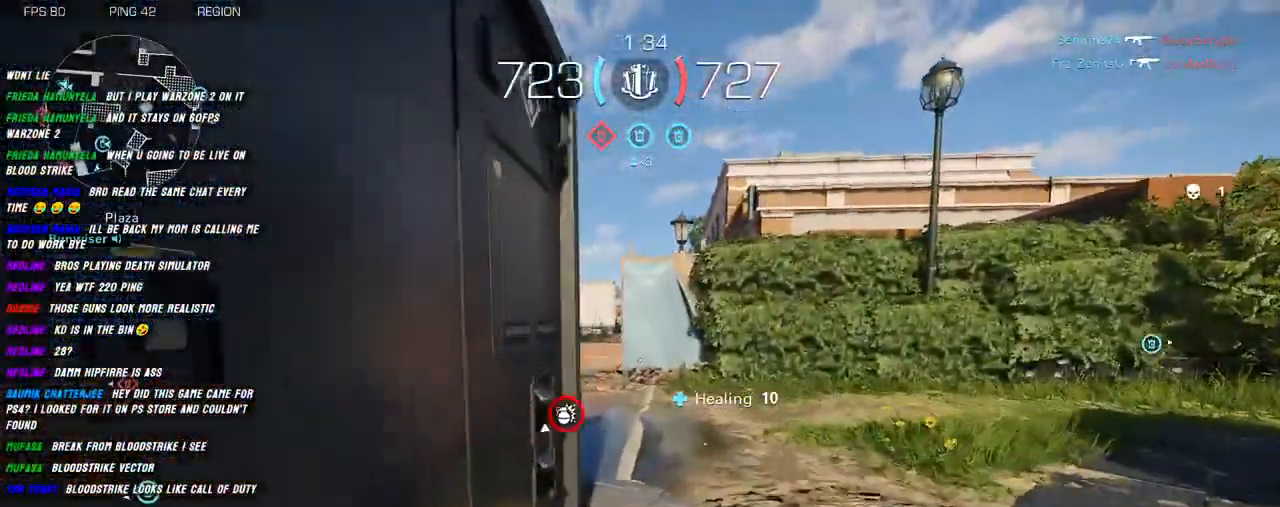
{"keys": ["d", "s"], "mouse": [], "events": [[150, "d", "down"], [284, "w", "up"], [334, "shift", "up"], [450, "s", "down"]]}
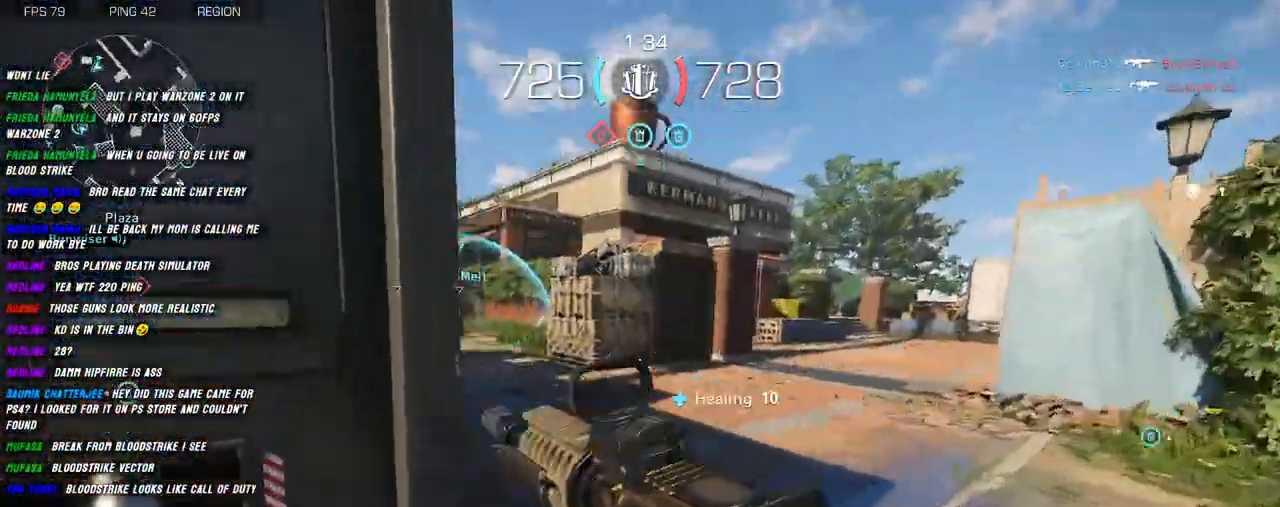
{"keys": ["shift", "w"], "mouse": [], "events": [[117, "a", "down"], [167, "d", "up"], [184, "s", "up"], [250, "d", "down"], [284, "a", "up"], [417, "w", "down"], [434, "shift", "down"], [450, "d", "up"]]}
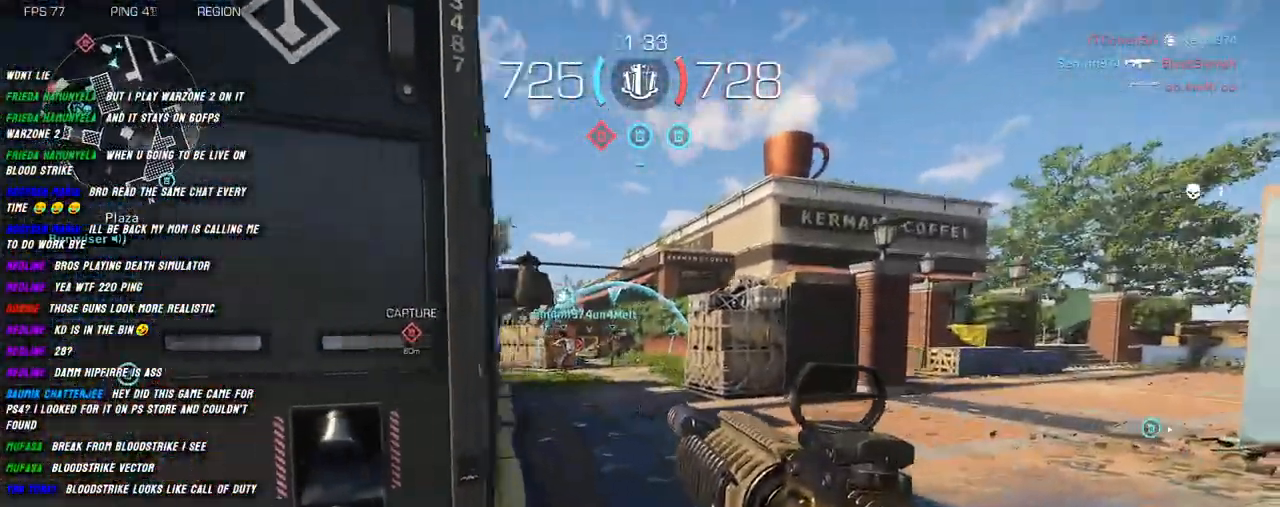
{"keys": ["d", "shift", "w"], "mouse": ["right"], "events": [[84, "d", "down"], [134, "mouse_right", "down"]]}
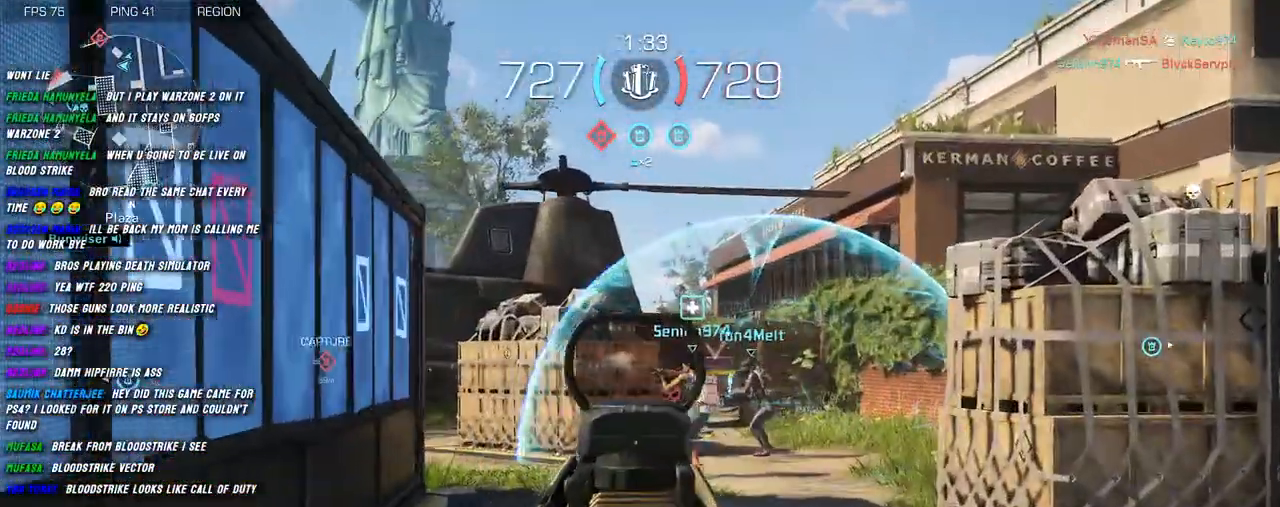
{"keys": ["w"], "mouse": [], "events": [[484, "mouse_right", "up"], [500, "d", "up"], [500, "shift", "up"]]}
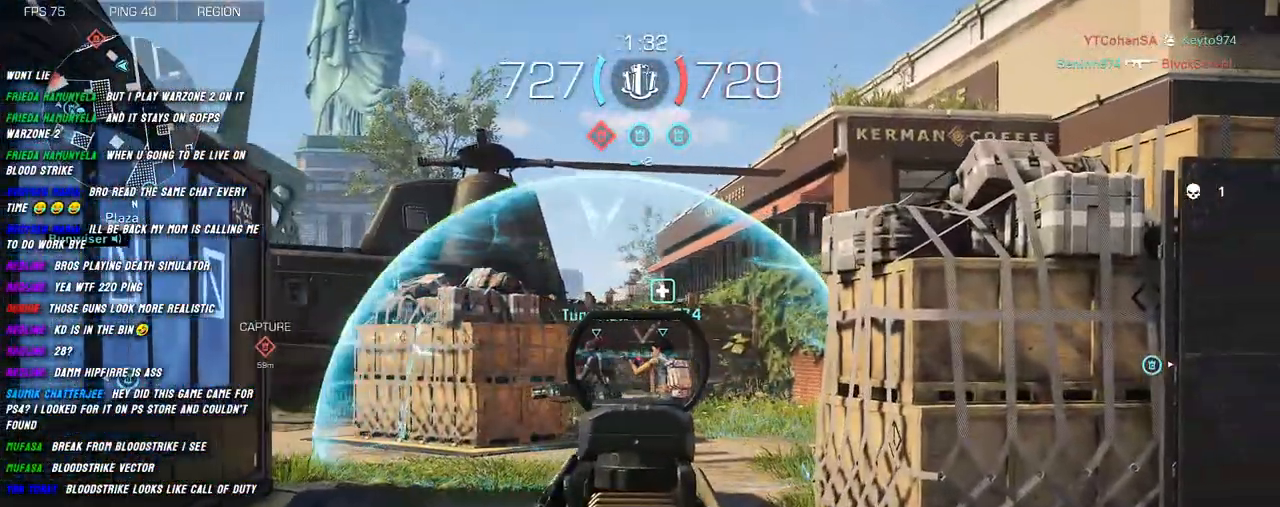
{"keys": ["shift", "w"], "mouse": [], "events": [[100, "shift", "down"], [167, "shift", "up"], [284, "shift", "down"], [350, "shift", "up"], [434, "shift", "down"]]}
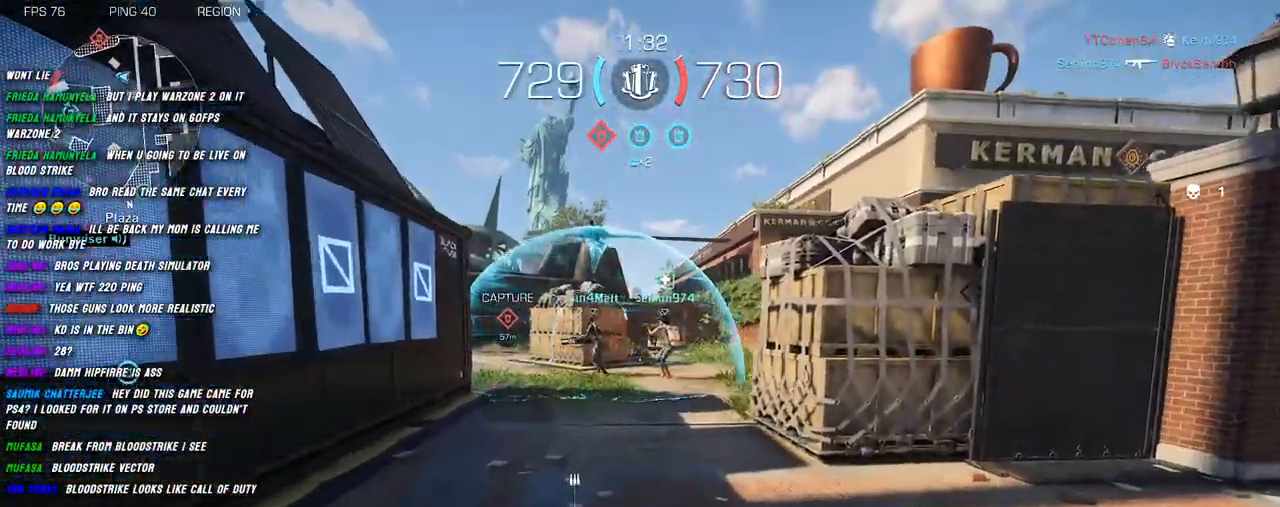
{"keys": ["shift", "w"], "mouse": [], "events": []}
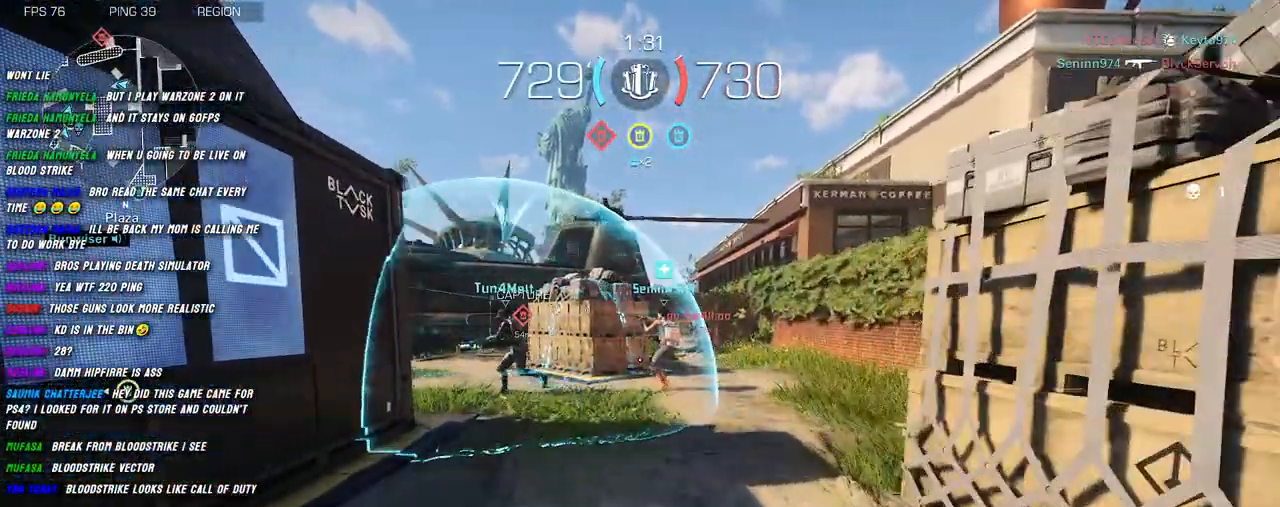
{"keys": ["d"], "mouse": ["right"], "events": [[184, "a", "down"], [284, "mouse_right", "down"], [350, "d", "down"], [384, "a", "up"], [417, "w", "up"], [434, "shift", "up"]]}
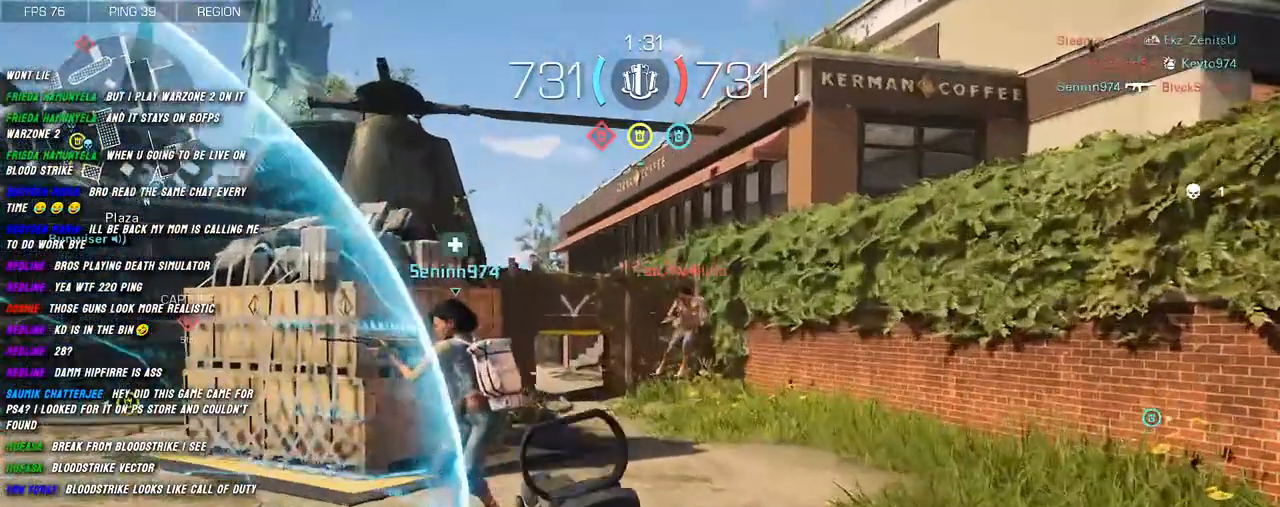
{"keys": ["d", "s"], "mouse": ["left", "right"], "events": [[50, "s", "down"], [217, "mouse_left", "down"]]}
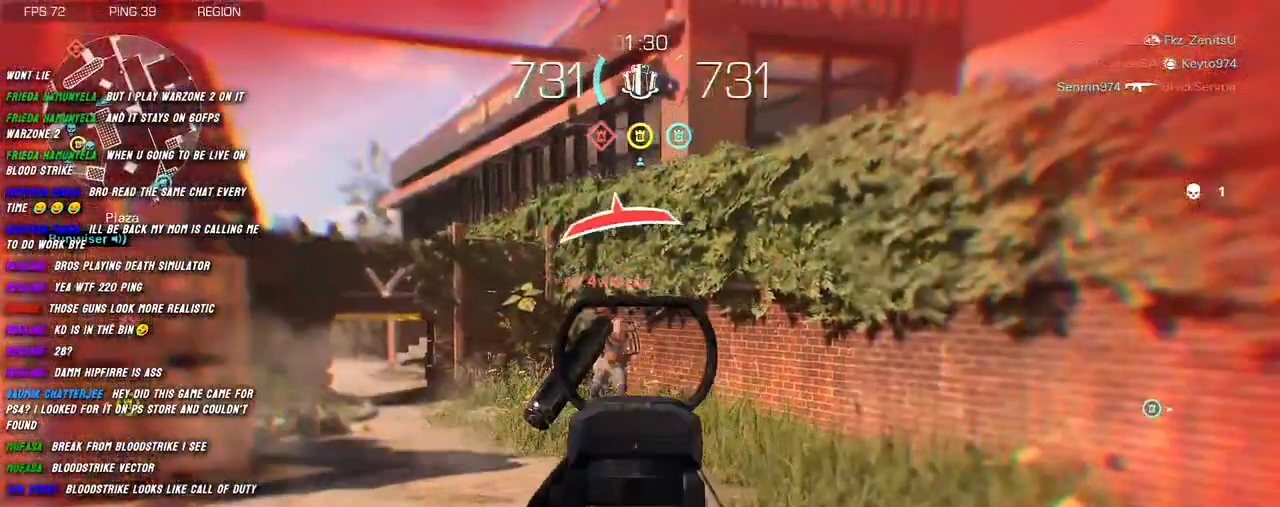
{"keys": ["a", "s"], "mouse": ["left", "right"], "events": [[100, "space", "down"], [150, "a", "down"], [200, "d", "up"], [217, "space", "up"]]}
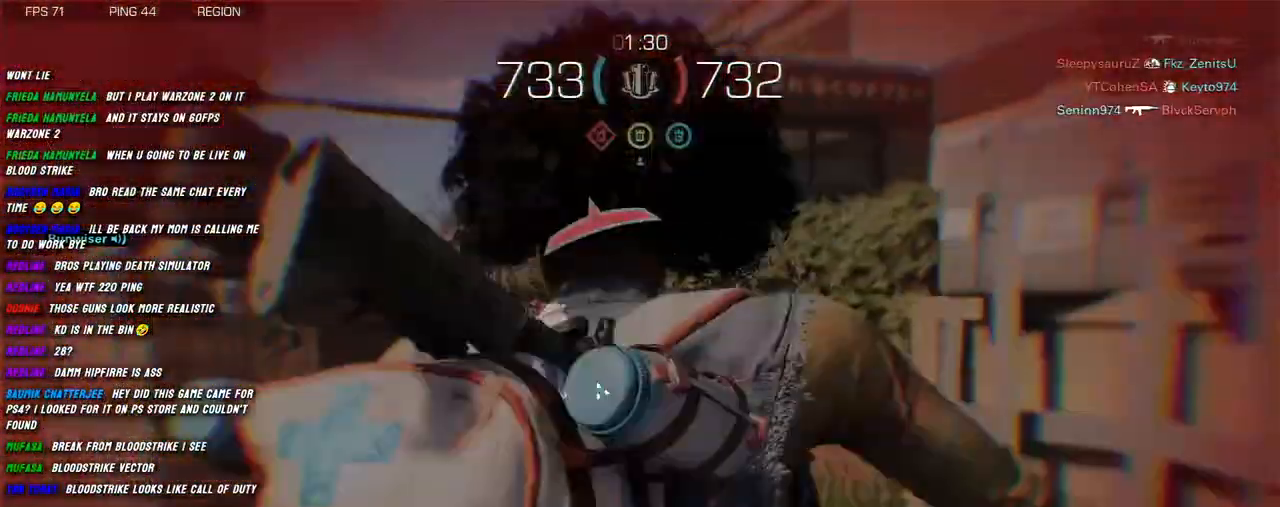
{"keys": [], "mouse": [], "events": [[234, "d", "down"], [284, "a", "up"], [300, "mouse_left", "up"], [300, "mouse_right", "up"], [367, "s", "up"], [450, "d", "up"]]}
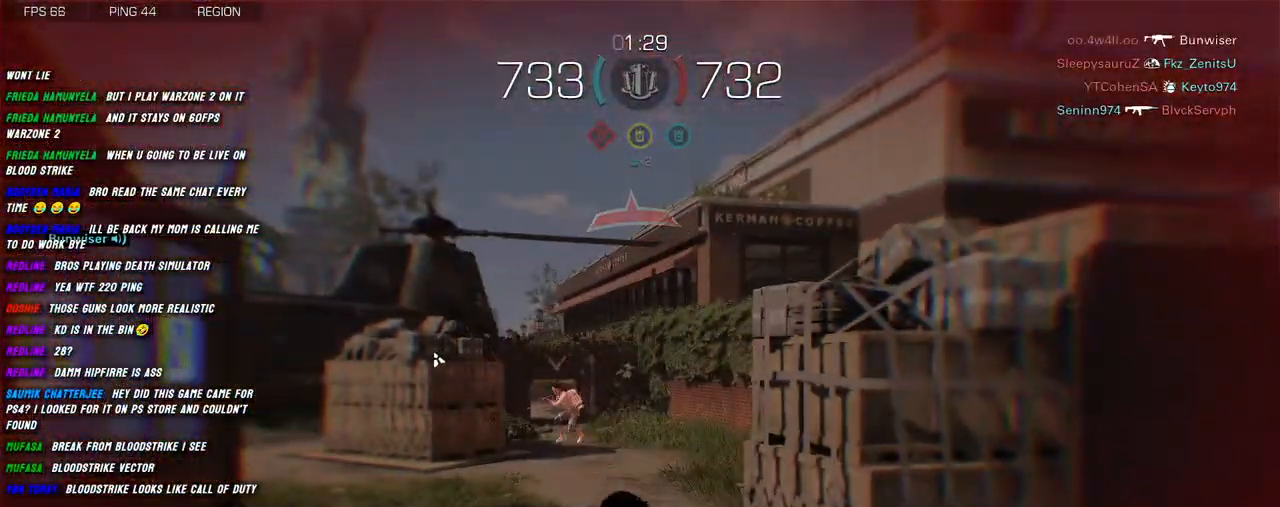
{"keys": [], "mouse": [], "events": []}
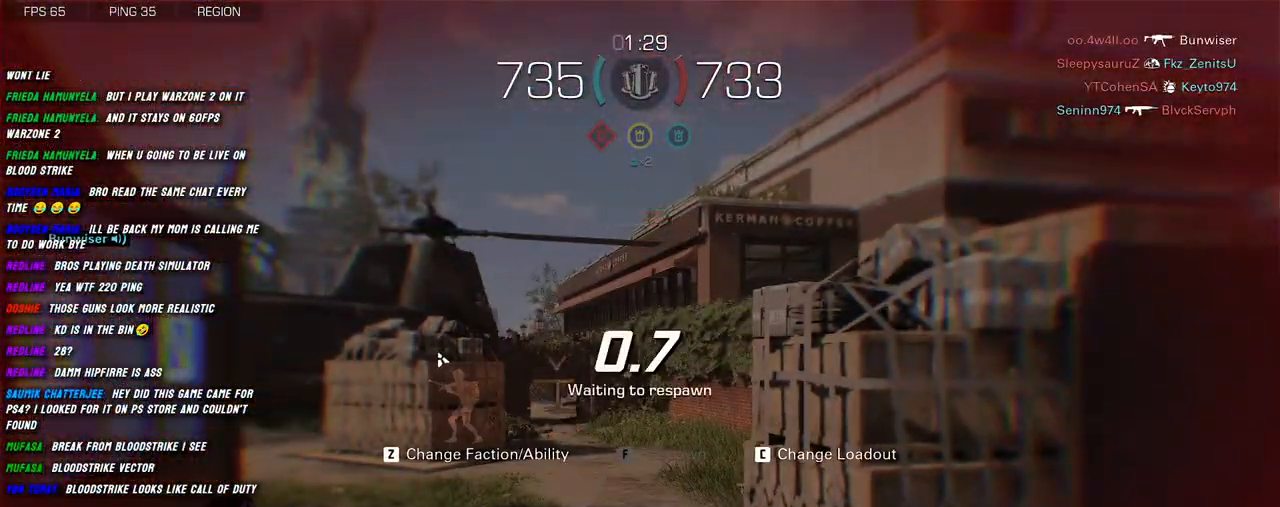
{"keys": [], "mouse": [], "events": []}
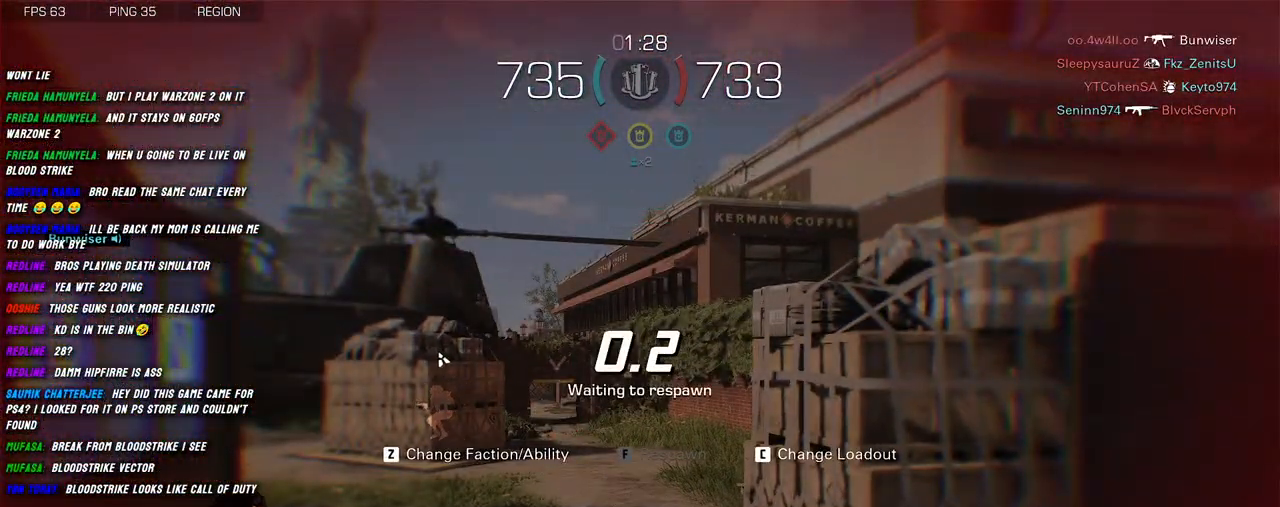
{"keys": [], "mouse": [], "events": []}
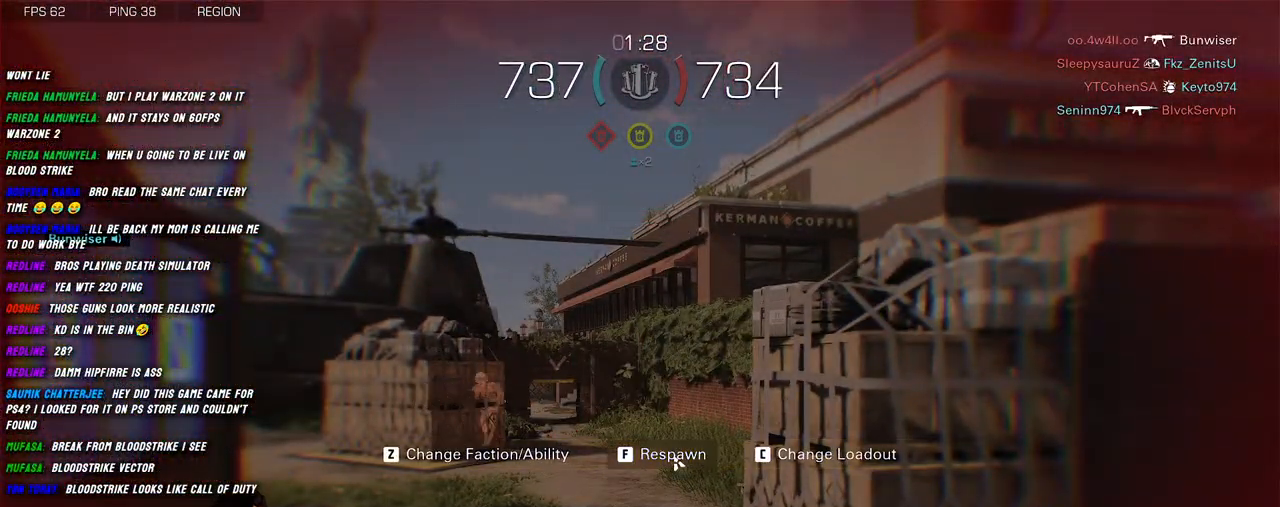
{"keys": [], "mouse": [], "events": [[267, "mouse_left", "down"], [334, "mouse_left", "up"]]}
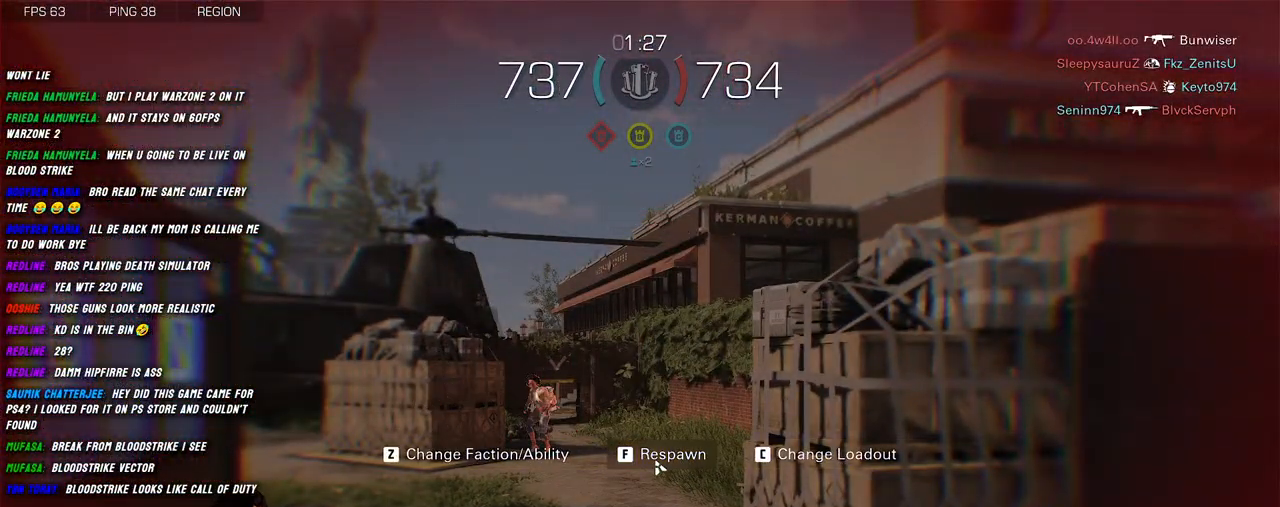
{"keys": [], "mouse": [], "events": []}
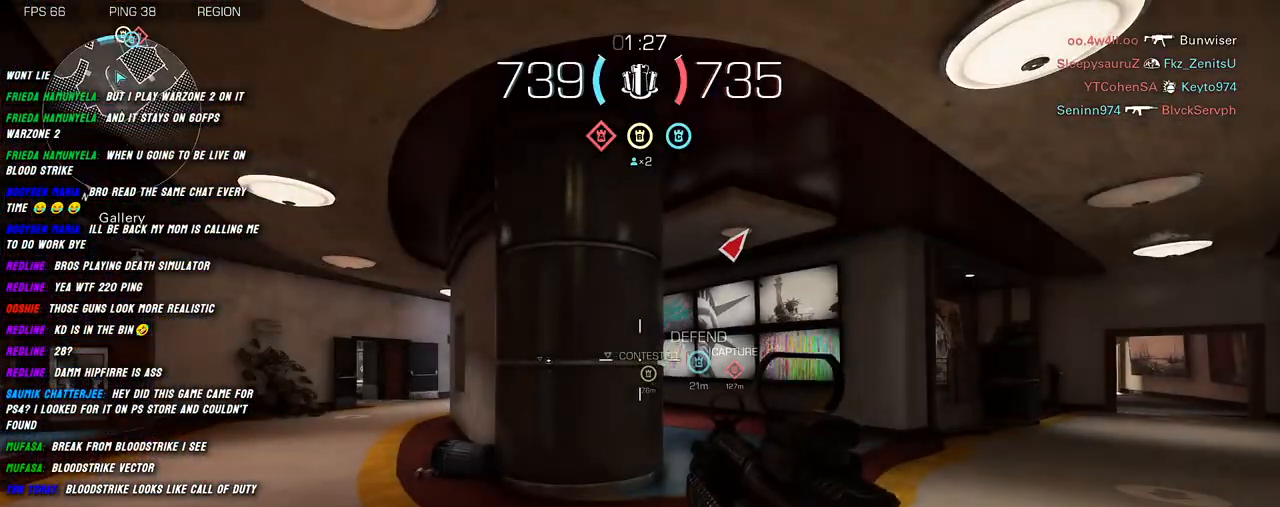
{"keys": [], "mouse": [], "events": []}
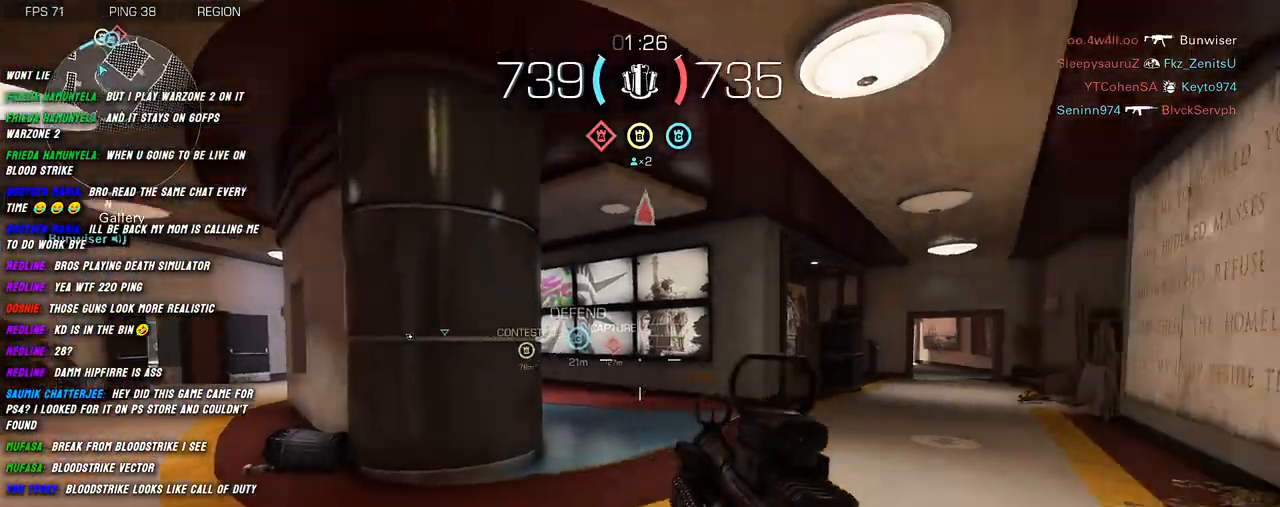
{"keys": ["shift", "w"], "mouse": [], "events": [[84, "d", "down"], [134, "w", "down"], [150, "d", "up"], [217, "shift", "down"], [334, "shift", "up"], [434, "shift", "down"]]}
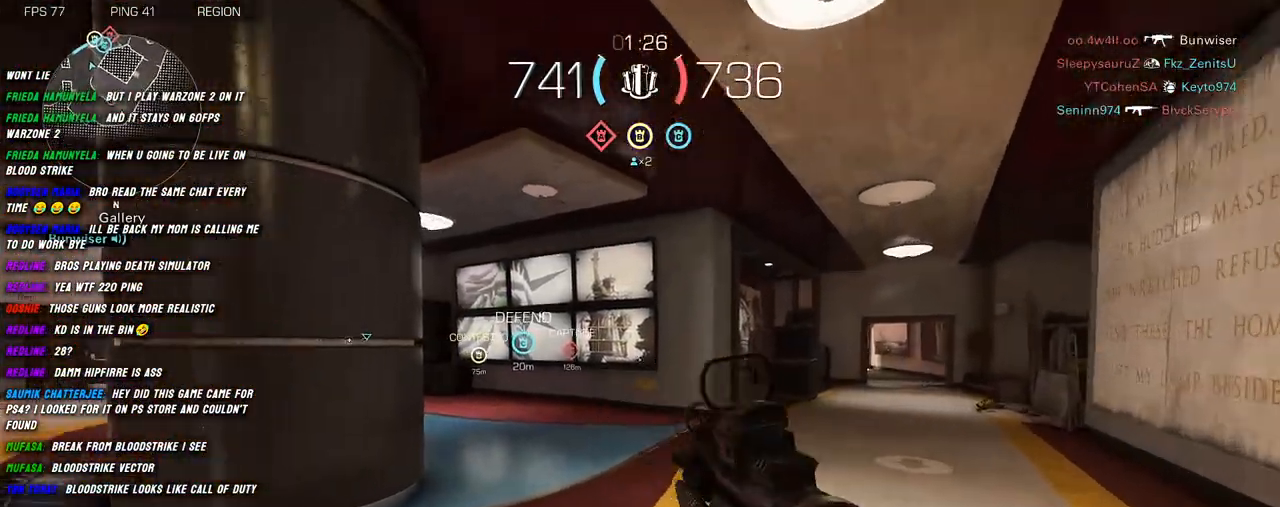
{"keys": ["shift", "w"], "mouse": [], "events": [[50, "shift", "up"], [134, "shift", "down"]]}
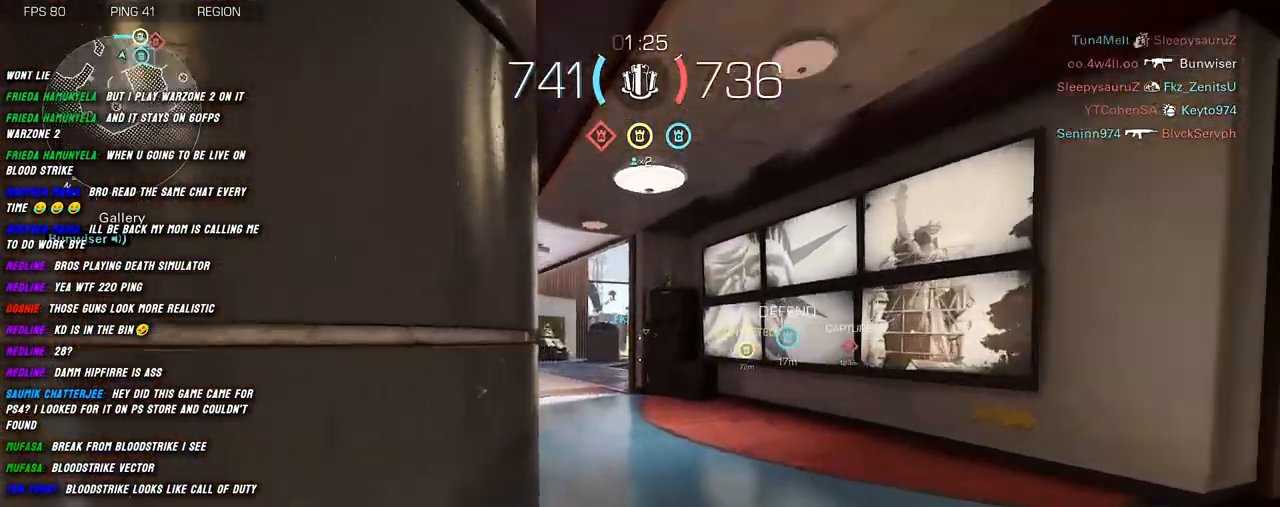
{"keys": ["shift", "w"], "mouse": [], "events": []}
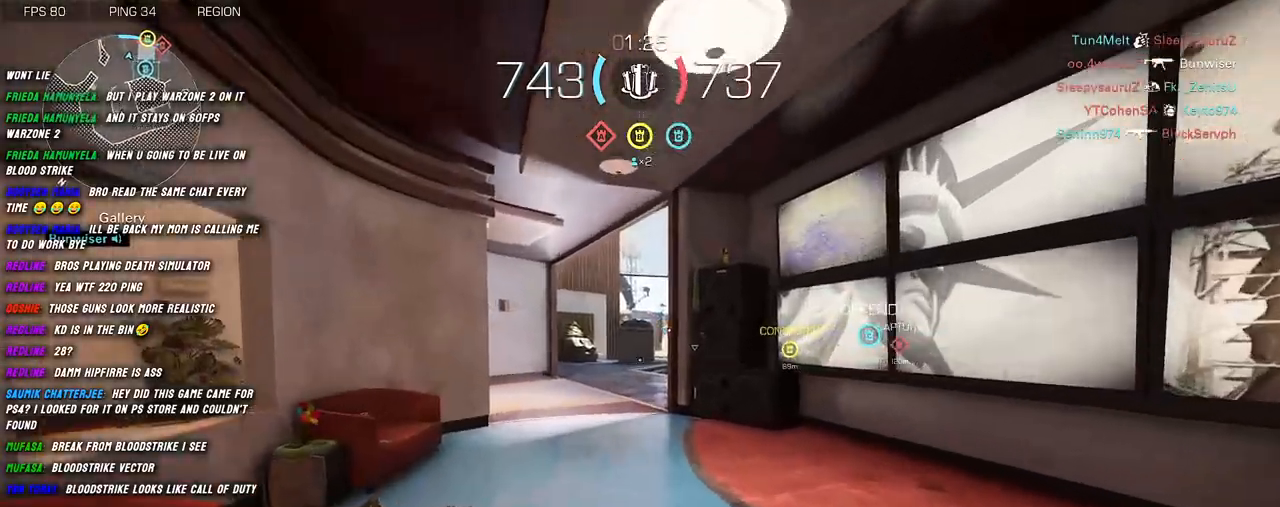
{"keys": ["shift", "w"], "mouse": [], "events": []}
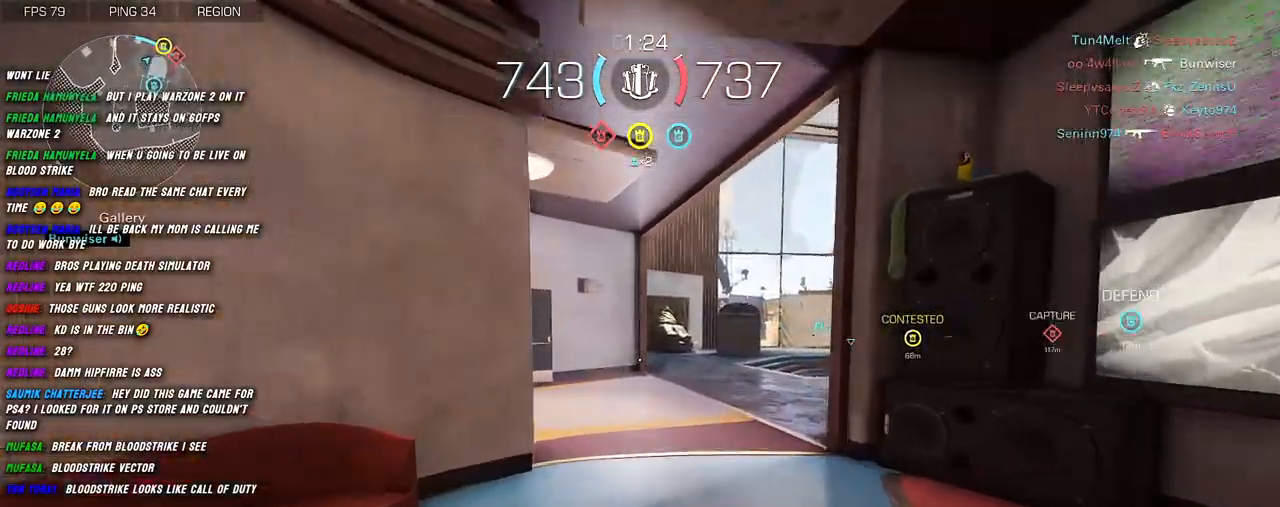
{"keys": ["shift", "w"], "mouse": [], "events": []}
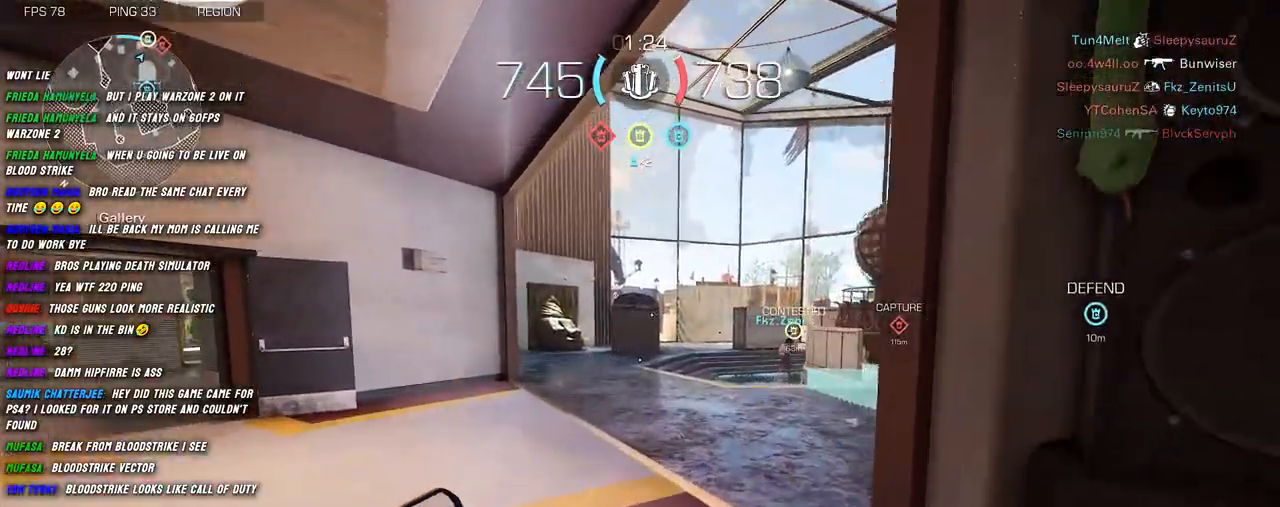
{"keys": ["shift", "w"], "mouse": [], "events": []}